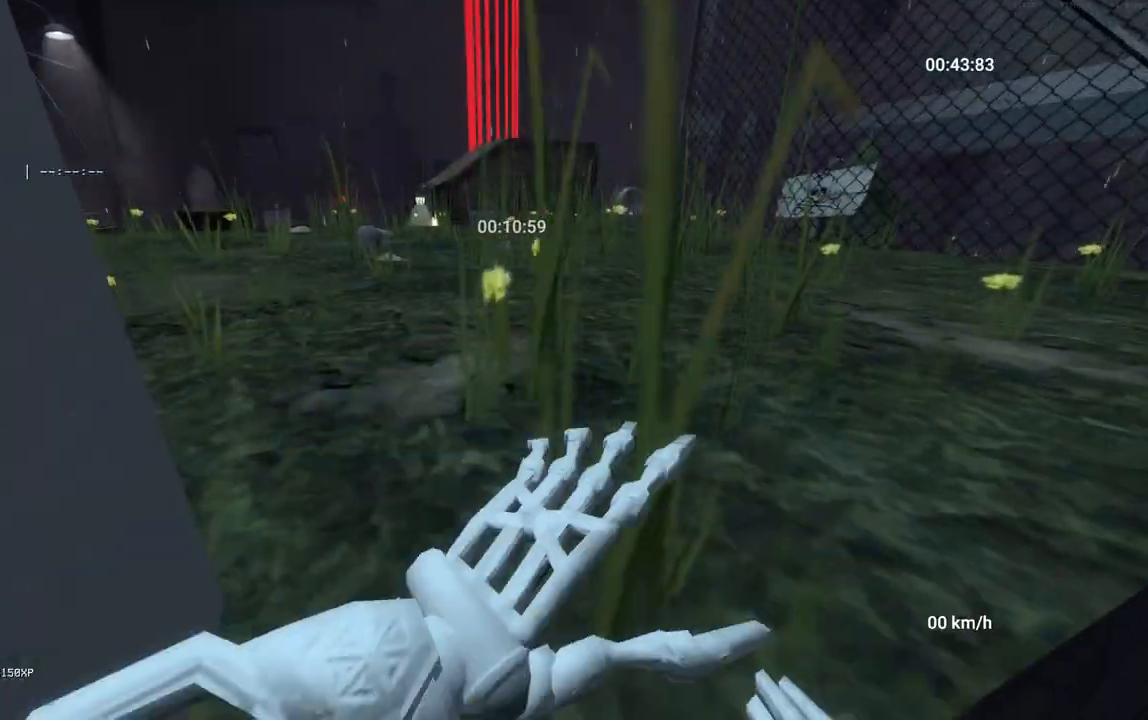
Gameplay with keyboard and mouse; each line is a JSON object with the keys and mouse buttons held at the frame after it. "events" lists presses ("down") and releases ("up") of "a", "ctrl", "d", "s", "shift", "space", "w", "mouse_left" and "mouse_right" between this image and that frame as [ms after this image, input, new state], when the widget could be followed in between. "mouse_left", "mouse_right" = the "left", "right" buttons of the "mouse" list. No other keys are recorded. Mouse movement is not recorded.
{"keys": [], "mouse": [], "events": [[17, "d", "up"], [167, "w", "up"], [217, "w", "down"], [317, "w", "up"]]}
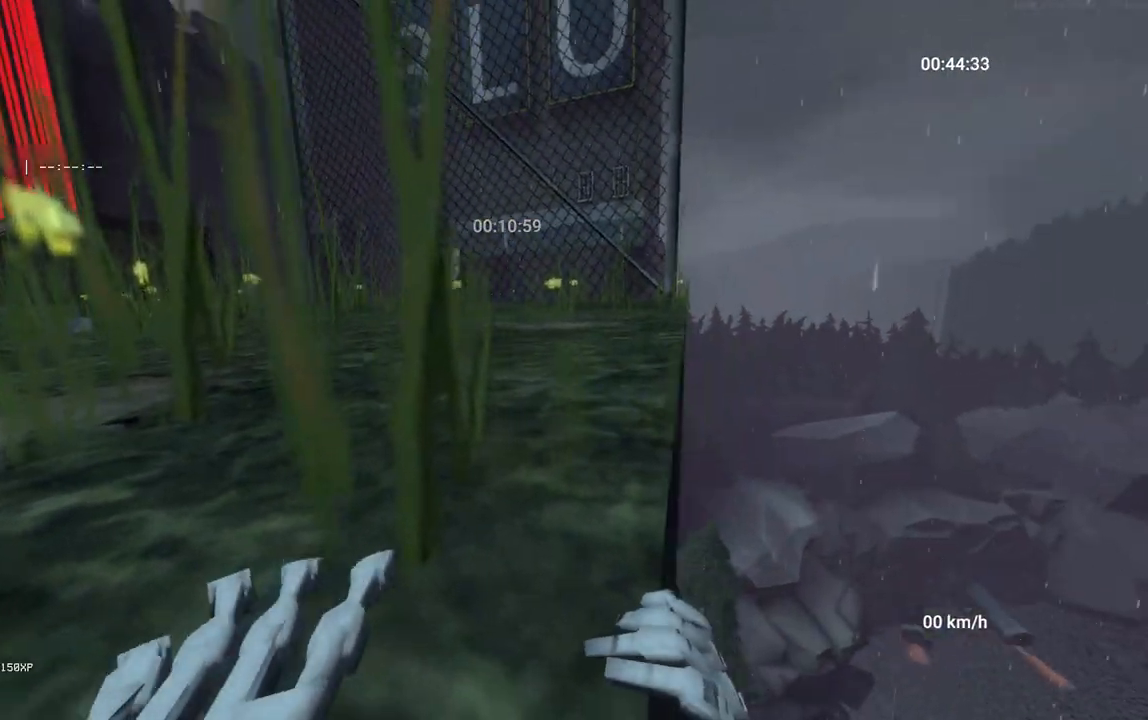
{"keys": ["w"], "mouse": [], "events": [[83, "space", "down"], [233, "space", "up"], [367, "w", "down"]]}
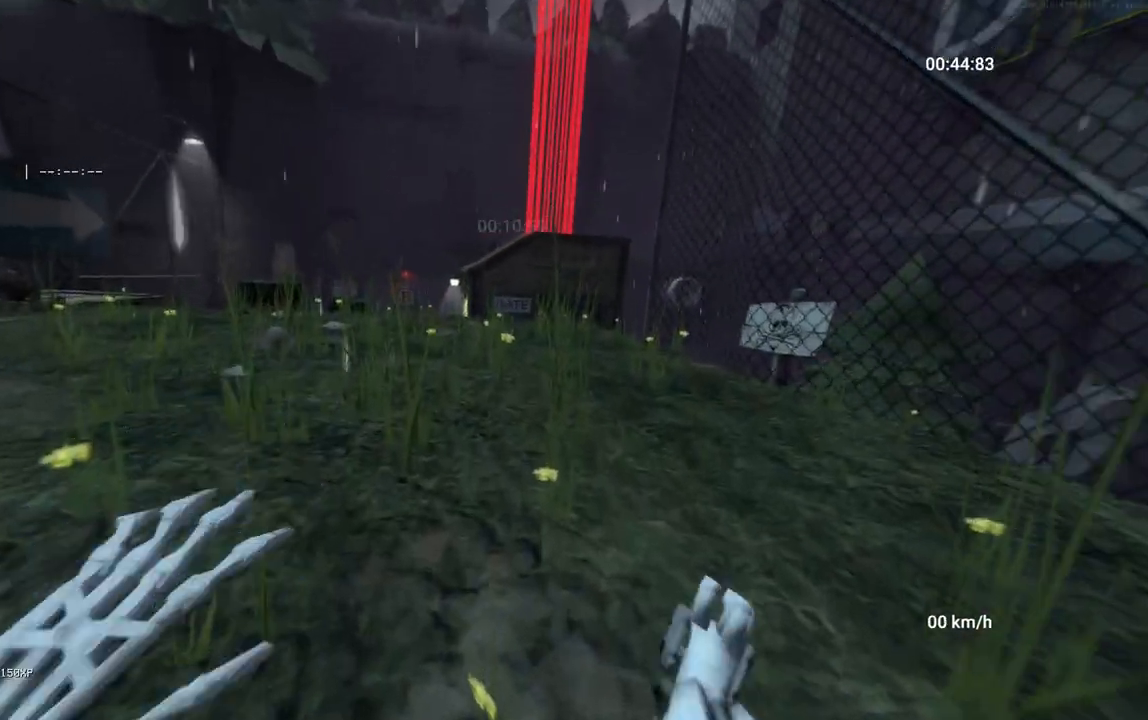
{"keys": ["w"], "mouse": ["right"], "events": [[250, "d", "down"], [283, "w", "up"], [333, "mouse_right", "down"], [417, "w", "down"], [433, "d", "up"]]}
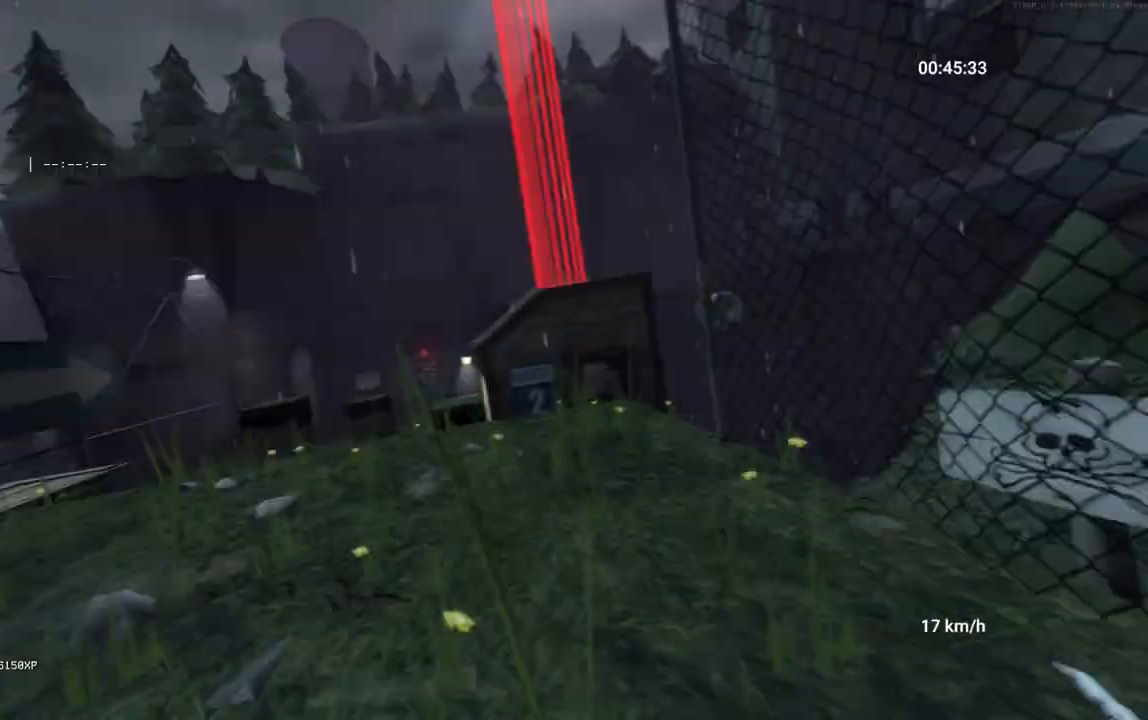
{"keys": ["a", "w"], "mouse": [], "events": [[17, "mouse_right", "up"], [250, "a", "down"]]}
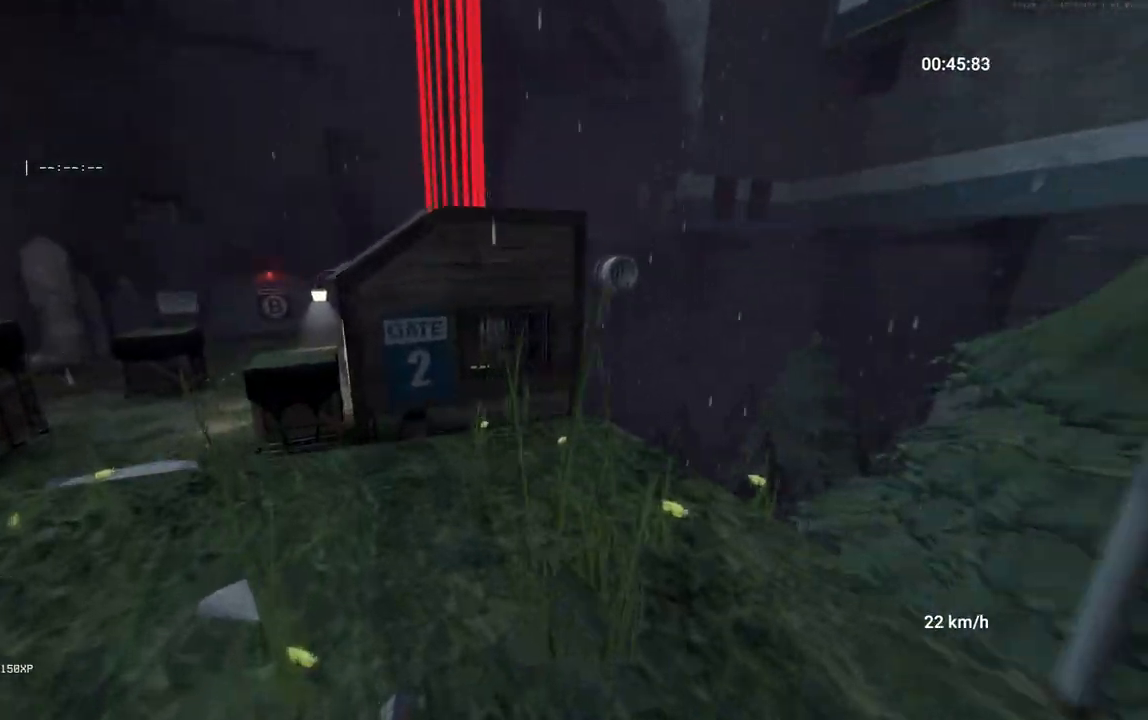
{"keys": ["a"], "mouse": [], "events": [[200, "w", "up"]]}
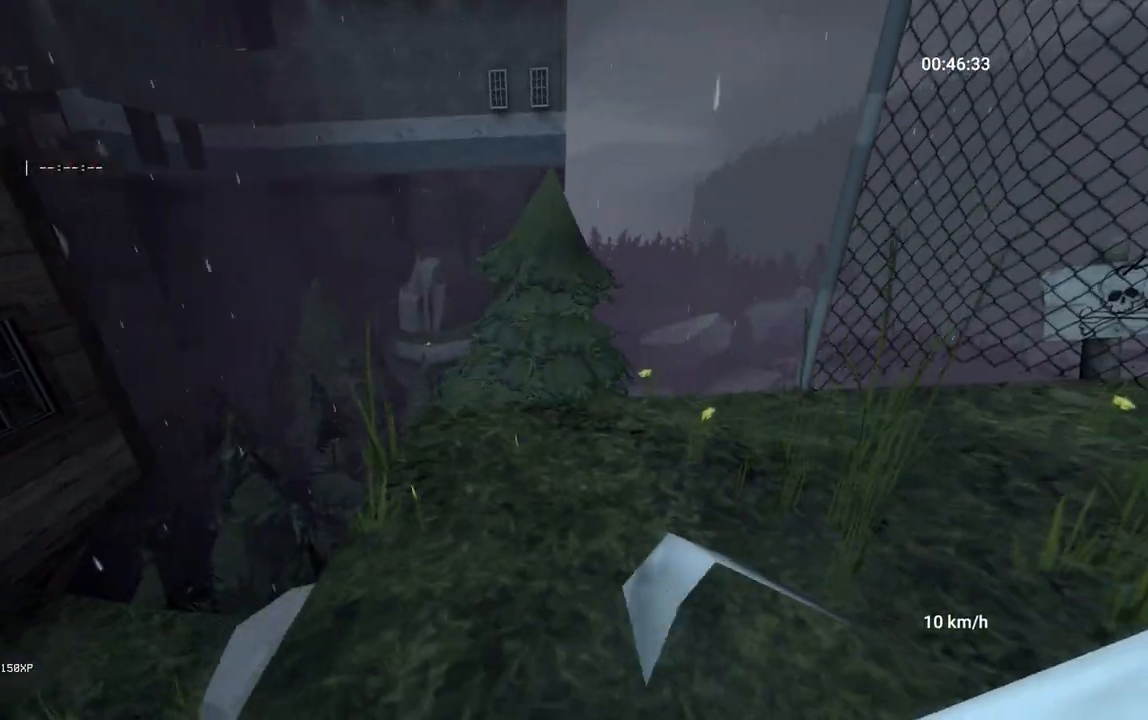
{"keys": ["a"], "mouse": [], "events": [[150, "mouse_right", "down"], [167, "space", "down"], [200, "ctrl", "down"], [283, "space", "up"], [317, "mouse_right", "up"], [333, "ctrl", "up"]]}
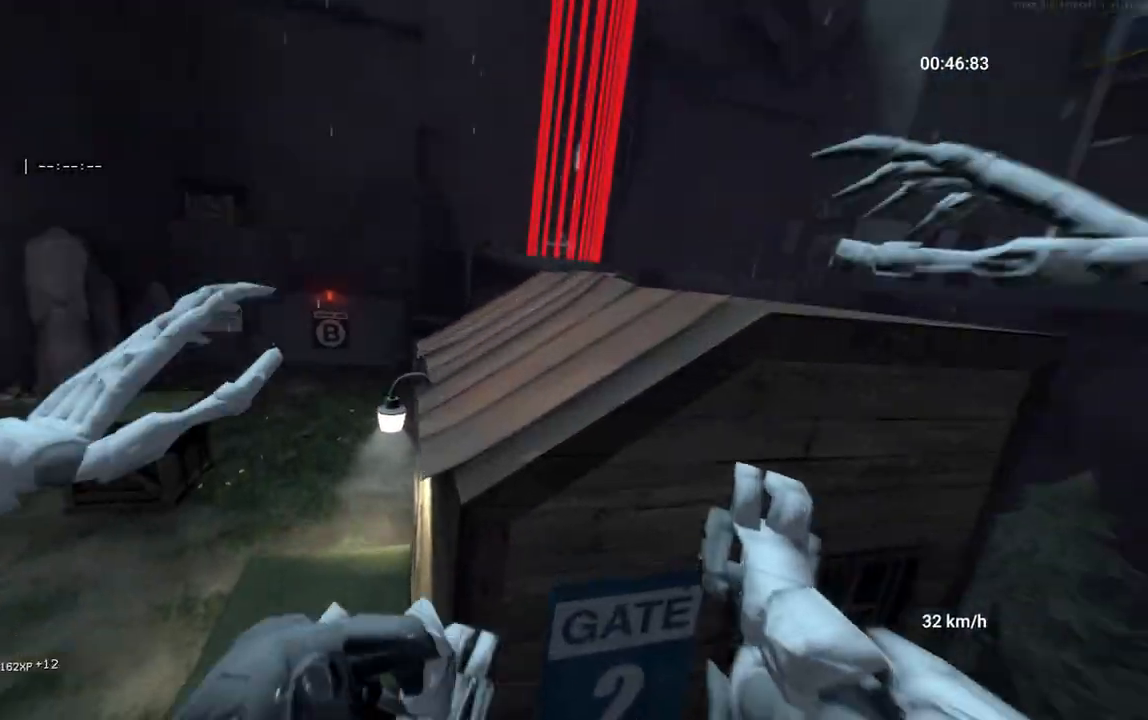
{"keys": ["w"], "mouse": [], "events": [[117, "w", "down"], [150, "a", "up"], [217, "d", "down"], [433, "d", "up"]]}
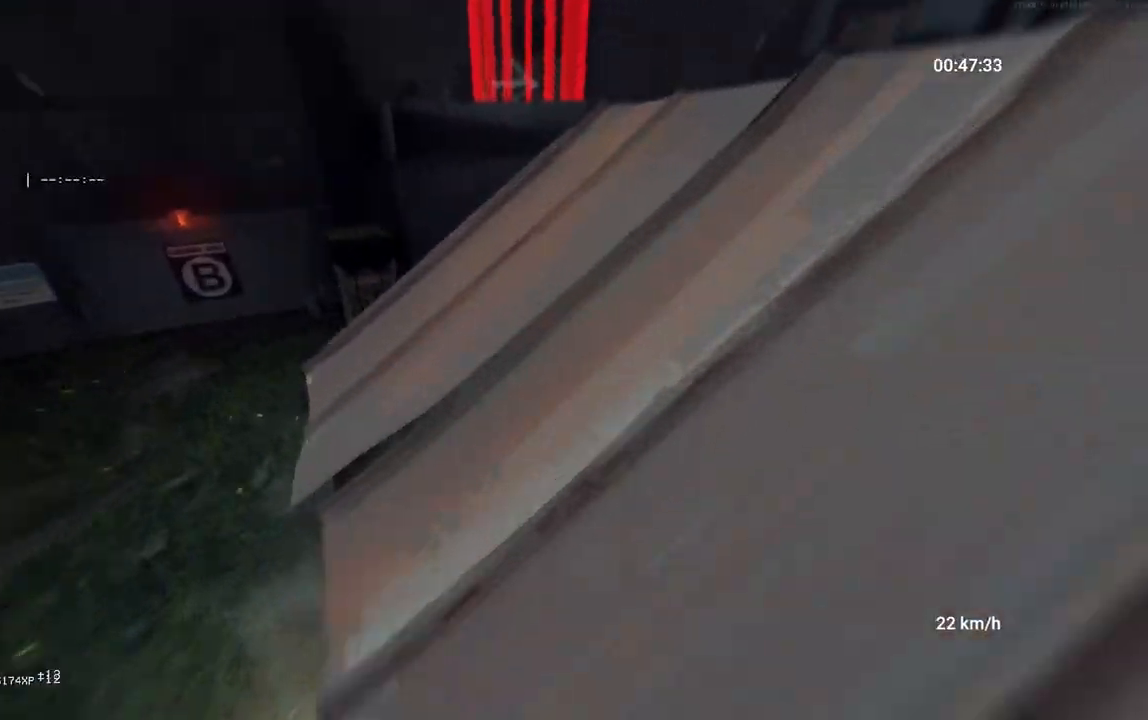
{"keys": ["a"], "mouse": [], "events": [[350, "a", "down"], [467, "w", "up"]]}
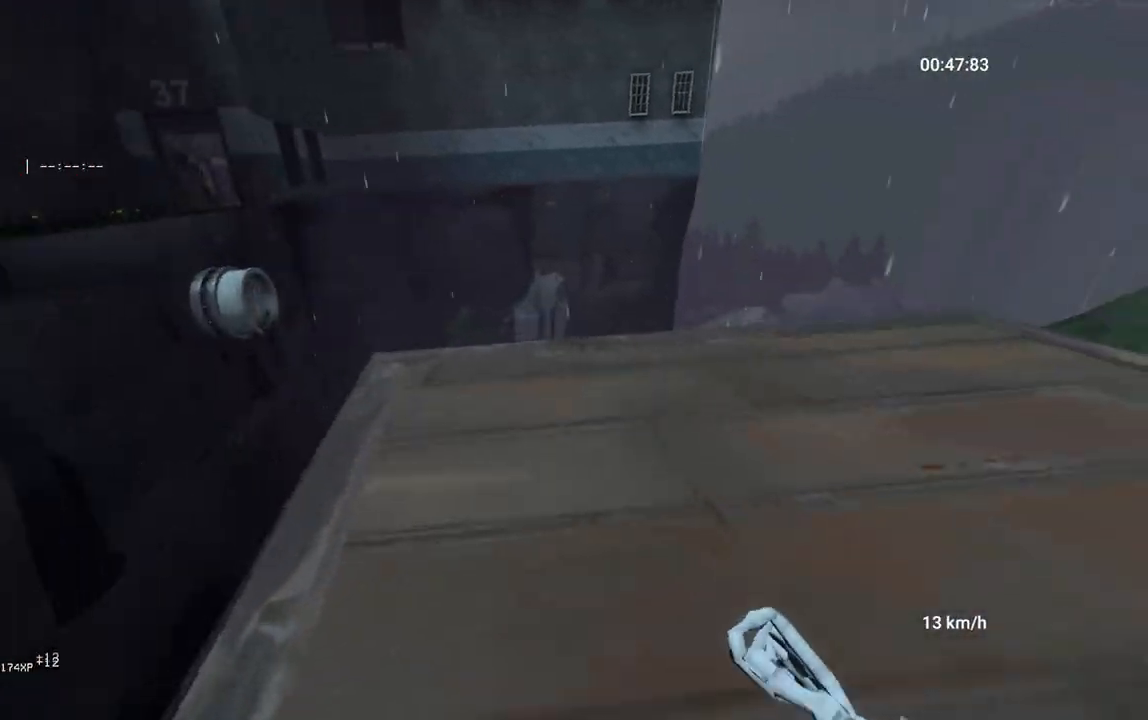
{"keys": ["a"], "mouse": [], "events": [[100, "mouse_right", "down"], [117, "space", "down"], [183, "ctrl", "down"], [233, "space", "up"], [267, "mouse_right", "up"], [300, "ctrl", "up"]]}
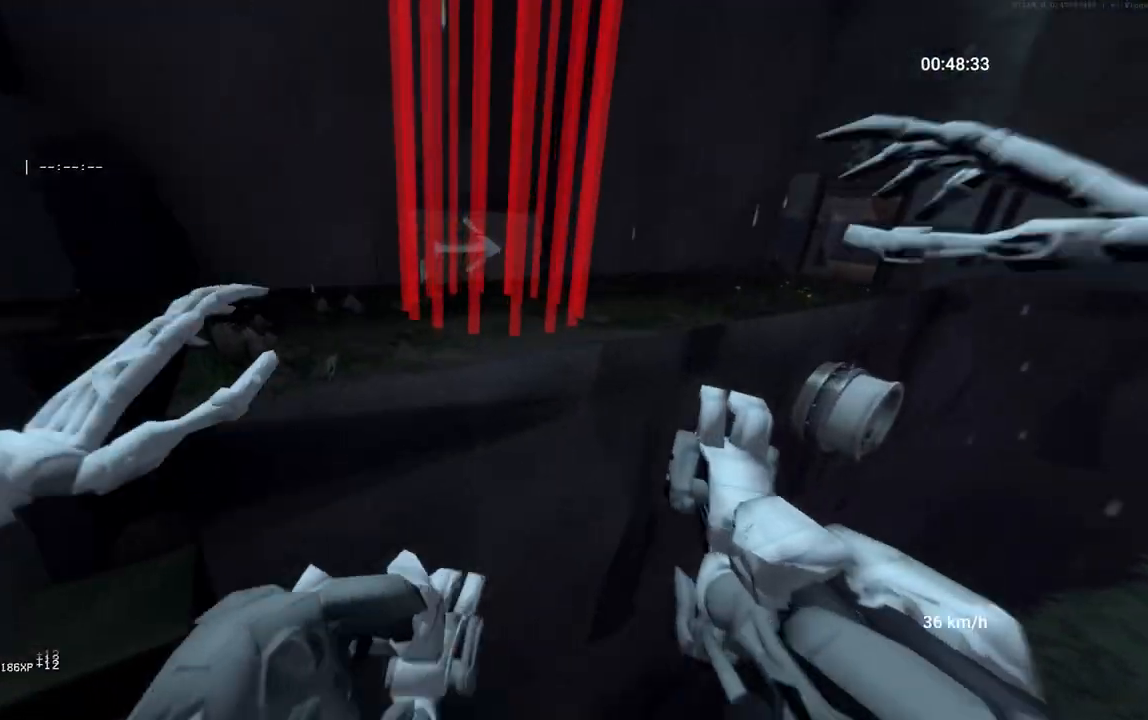
{"keys": ["w"], "mouse": [], "events": [[333, "w", "down"], [400, "a", "up"]]}
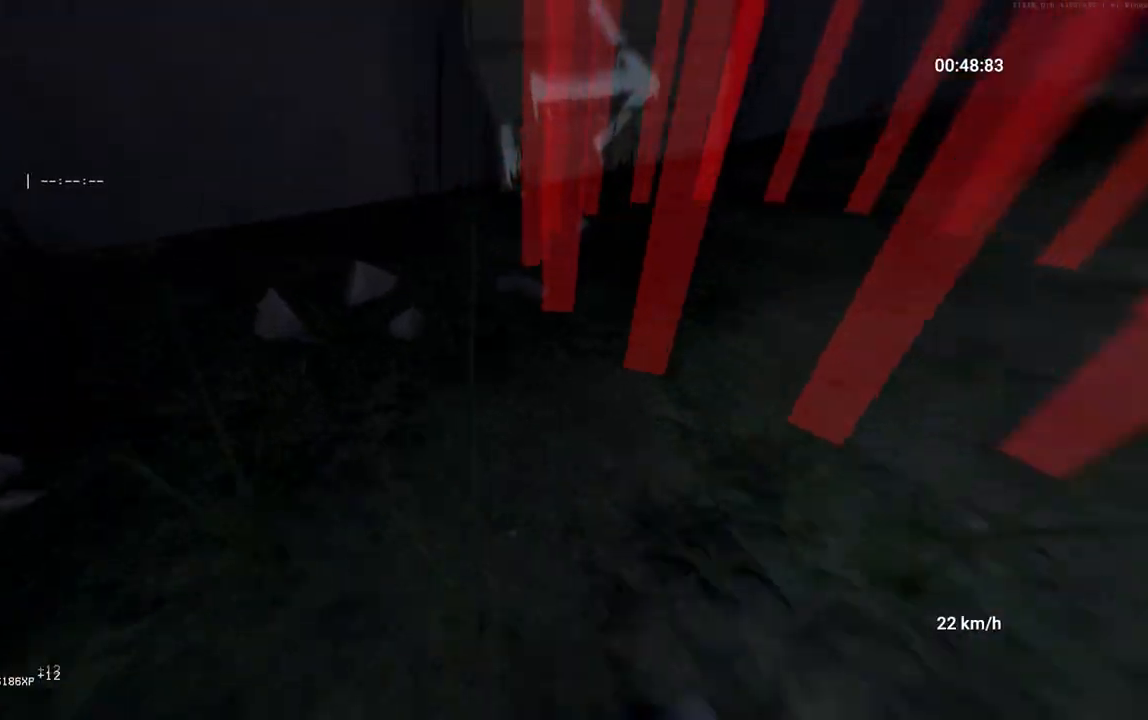
{"keys": ["w"], "mouse": [], "events": [[67, "d", "down"], [133, "mouse_right", "down"], [133, "w", "up"], [233, "w", "down"], [250, "d", "up"], [317, "mouse_right", "up"]]}
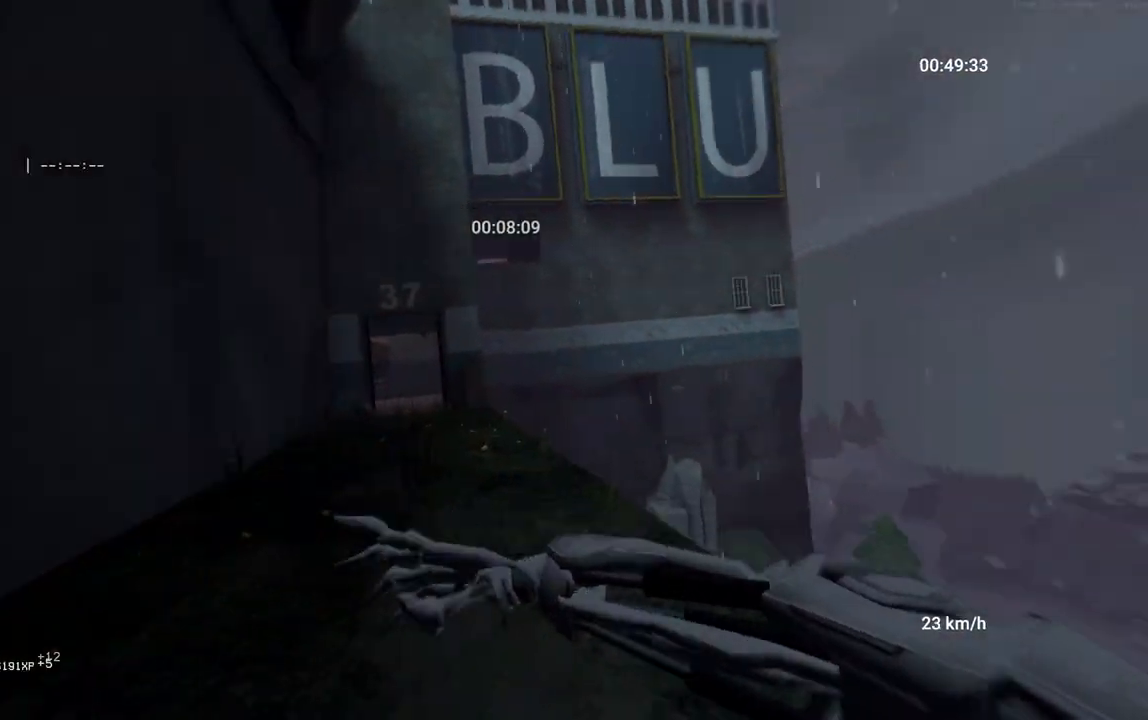
{"keys": ["a"], "mouse": [], "events": [[67, "a", "down"], [133, "w", "up"], [283, "mouse_right", "down"], [300, "space", "down"], [367, "space", "up"], [433, "mouse_right", "up"]]}
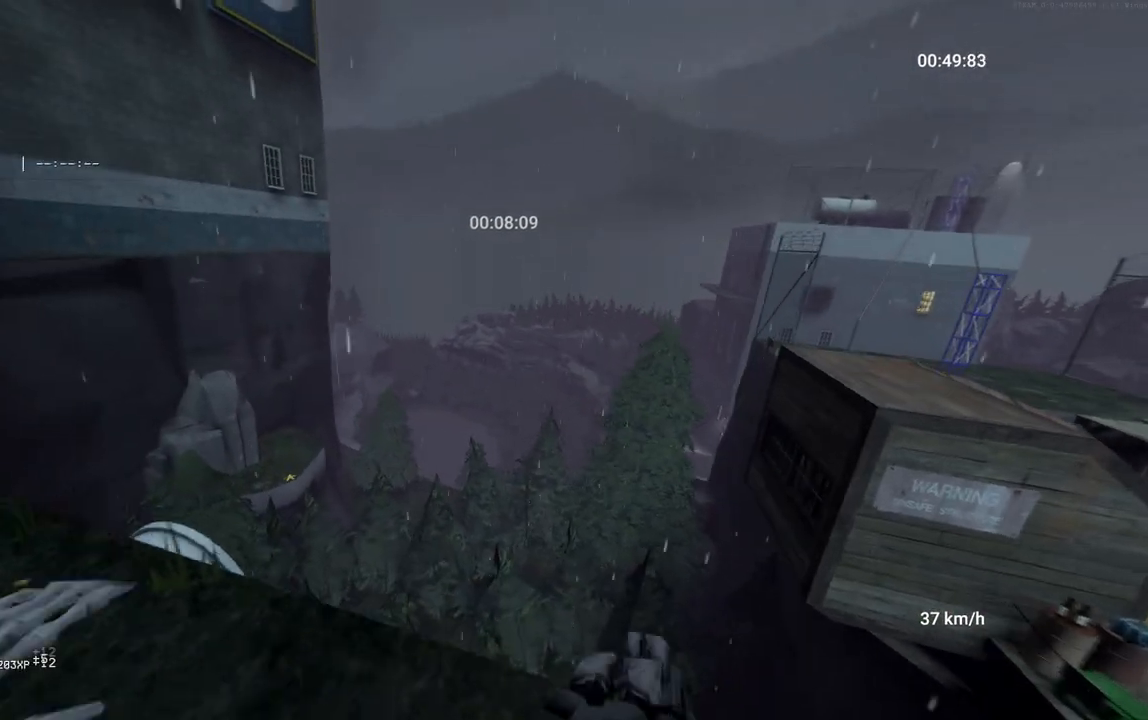
{"keys": ["a"], "mouse": [], "events": []}
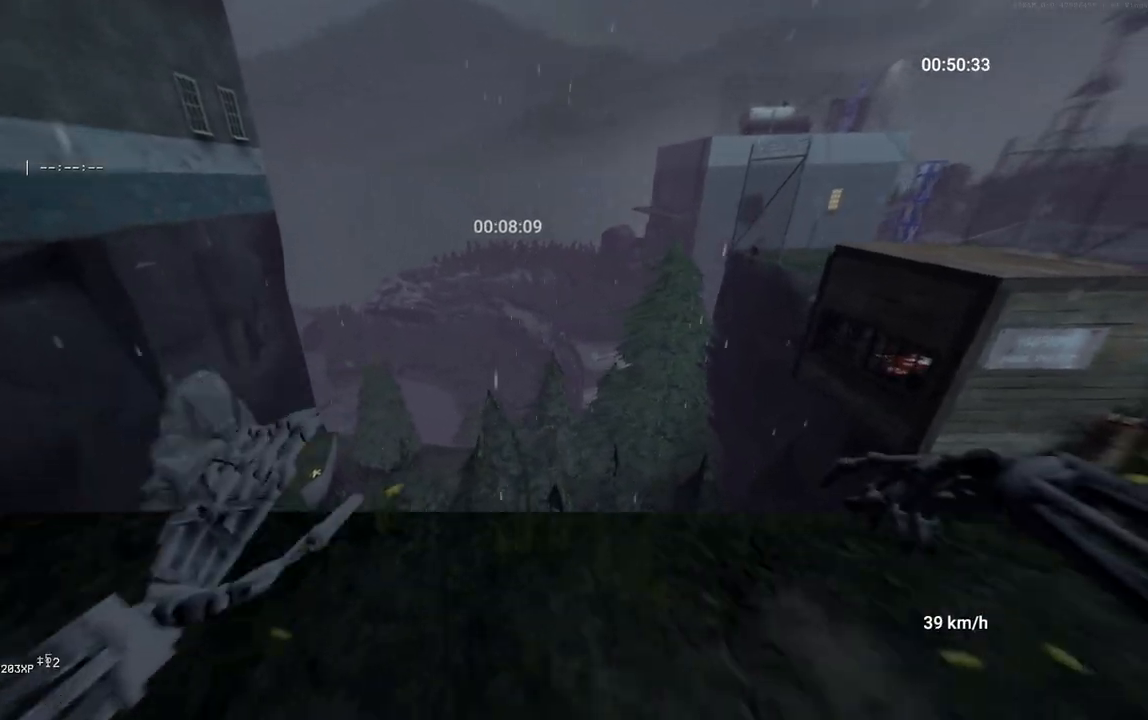
{"keys": ["a"], "mouse": [], "events": [[83, "mouse_right", "down"], [100, "space", "down"], [183, "space", "up"], [250, "mouse_right", "up"], [350, "w", "down"], [500, "w", "up"]]}
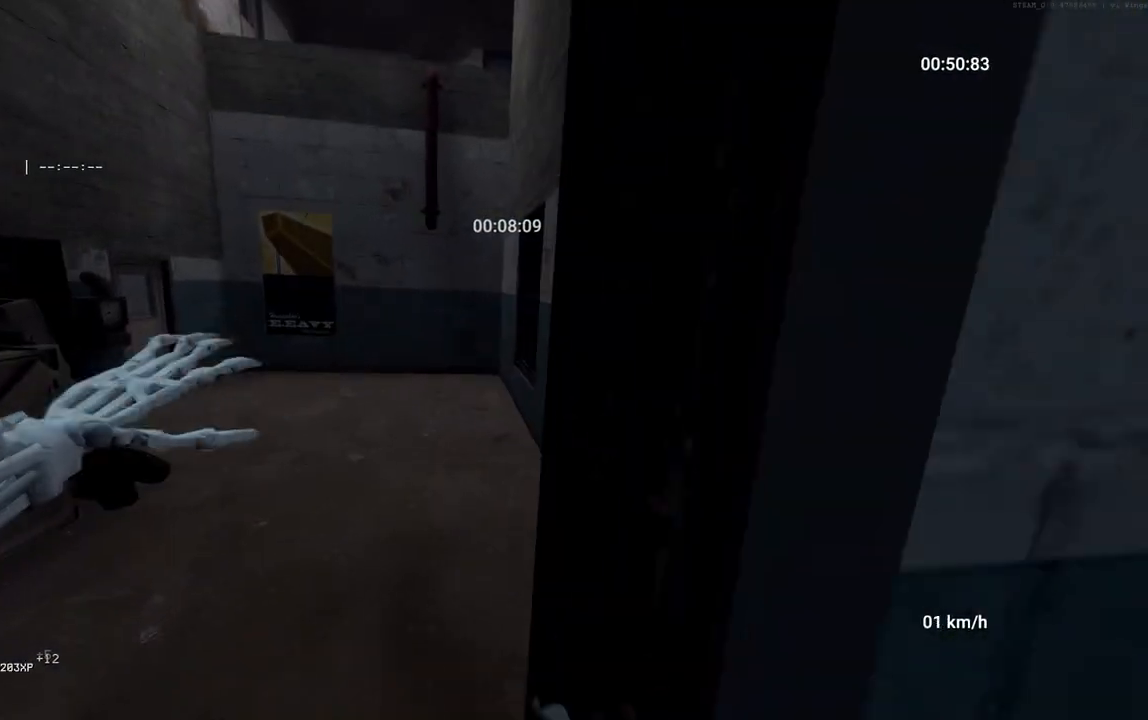
{"keys": ["d"], "mouse": ["right"], "events": [[233, "w", "down"], [450, "a", "up"], [500, "d", "down"], [500, "mouse_right", "down"], [500, "w", "up"]]}
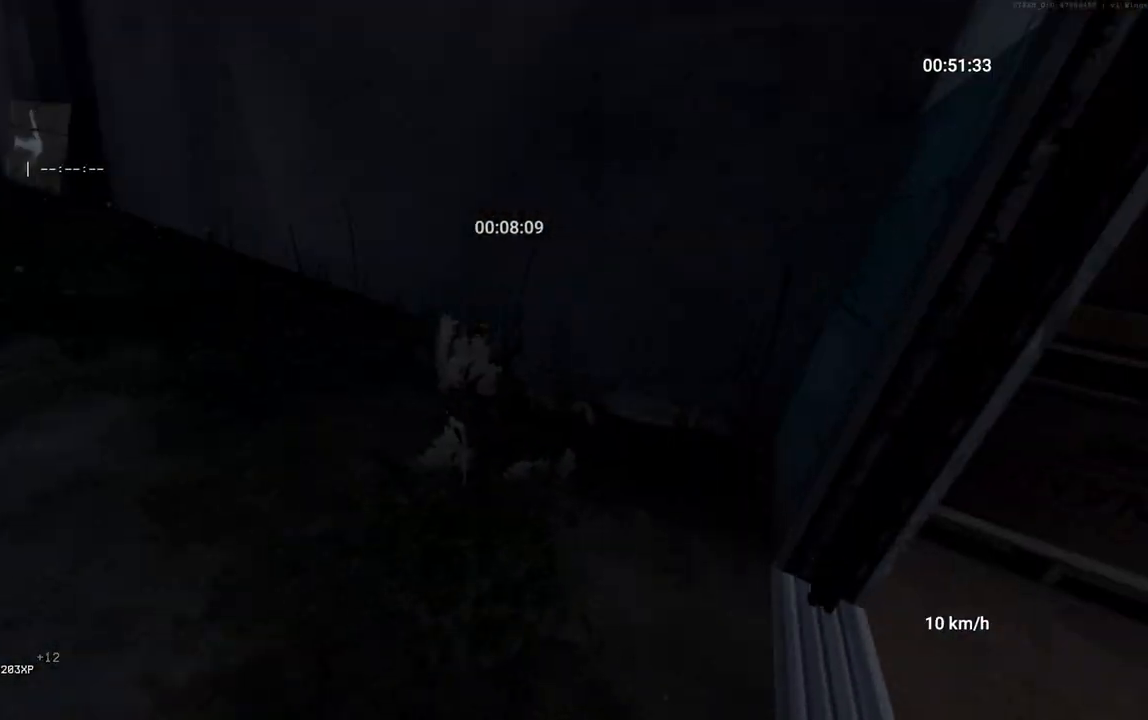
{"keys": ["d", "w"], "mouse": [], "events": [[100, "w", "down"], [117, "d", "up"], [150, "mouse_right", "up"], [417, "d", "down"]]}
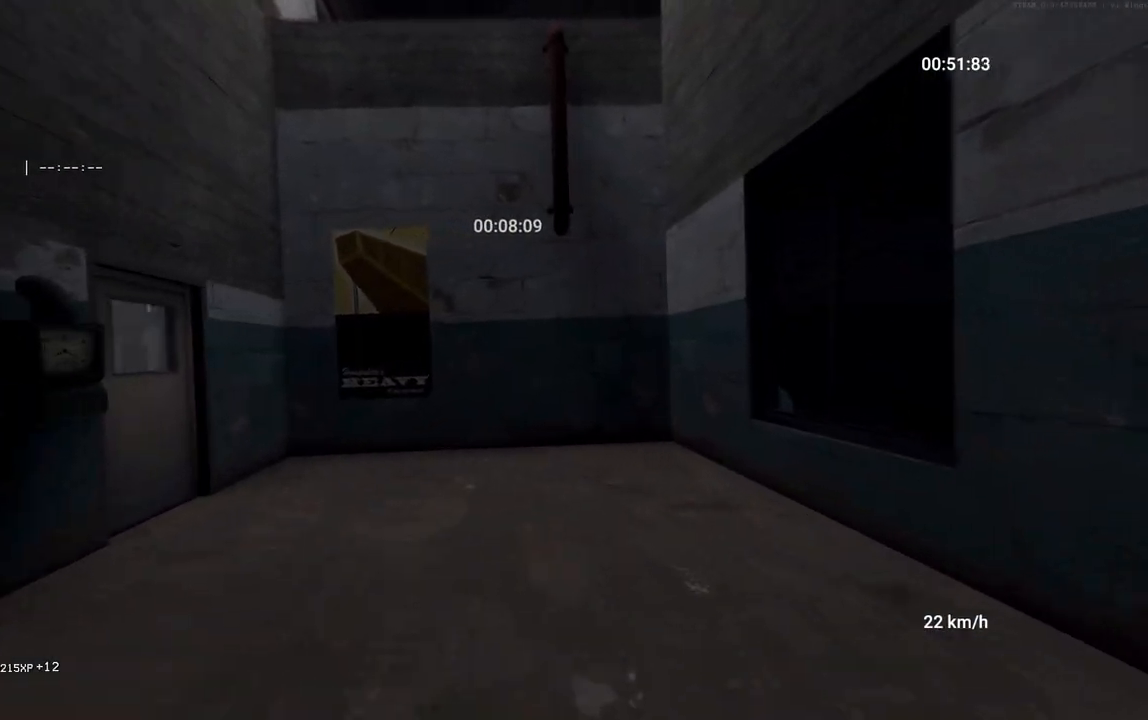
{"keys": ["space", "w"], "mouse": [], "events": [[50, "d", "up"], [500, "space", "down"]]}
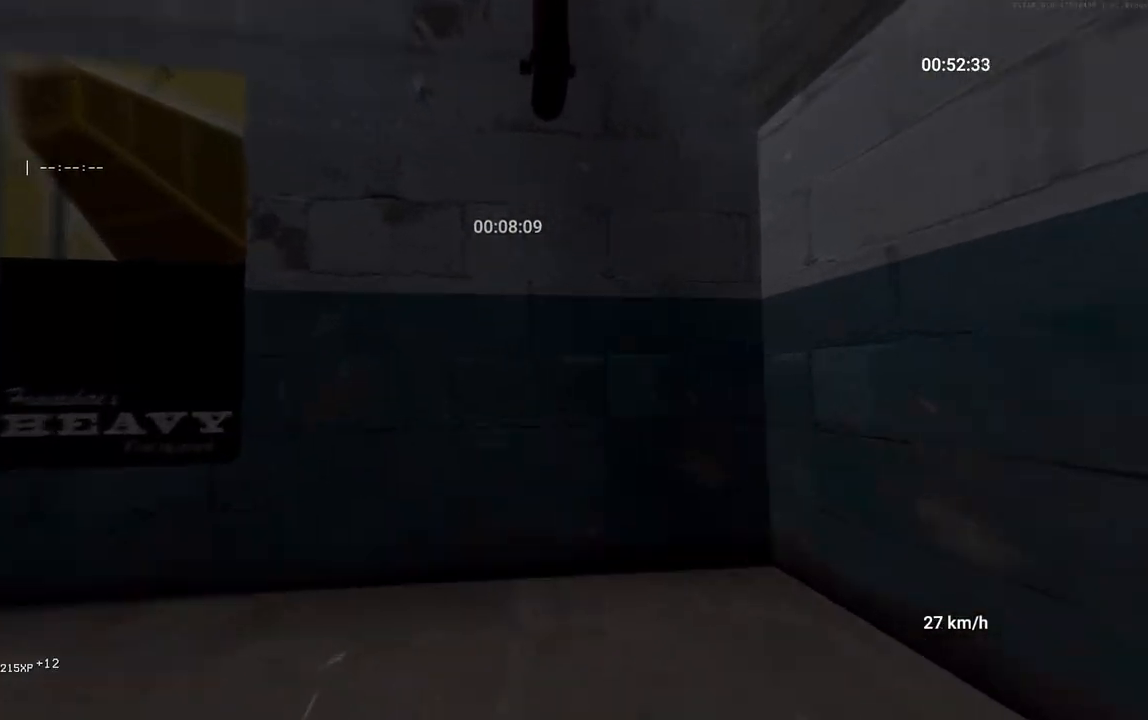
{"keys": ["space", "w"], "mouse": [], "events": []}
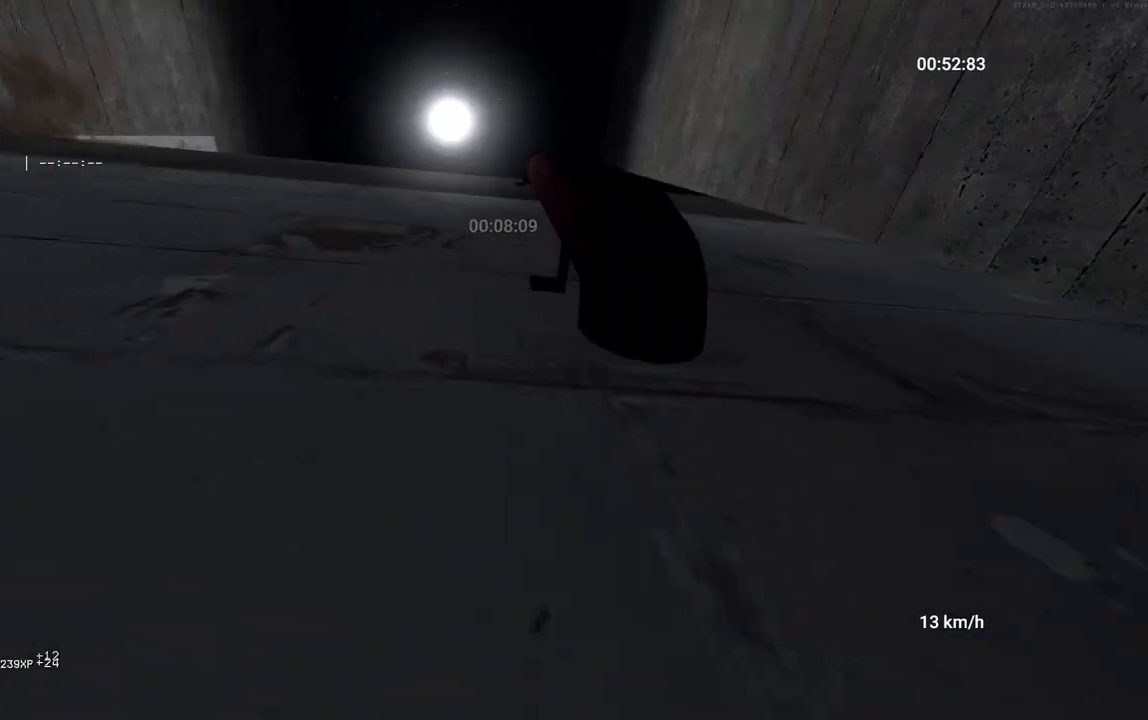
{"keys": ["space", "w"], "mouse": [], "events": []}
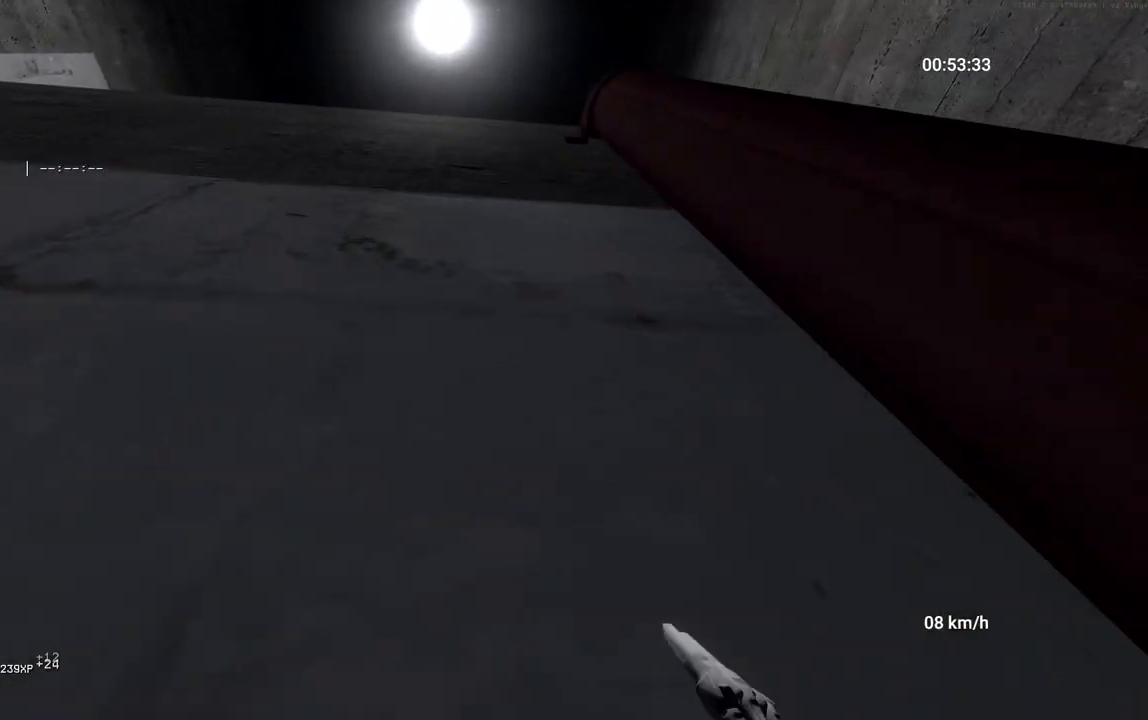
{"keys": ["space", "w"], "mouse": [], "events": []}
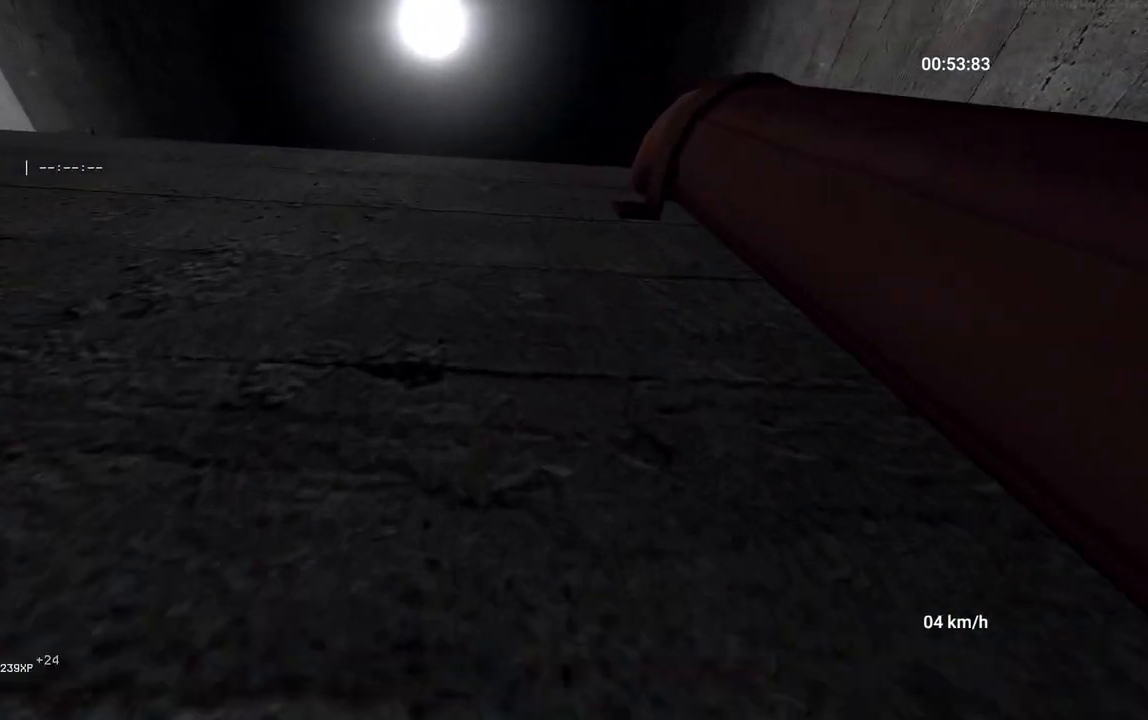
{"keys": ["w"], "mouse": [], "events": [[250, "space", "up"], [333, "mouse_right", "down"], [467, "mouse_right", "up"]]}
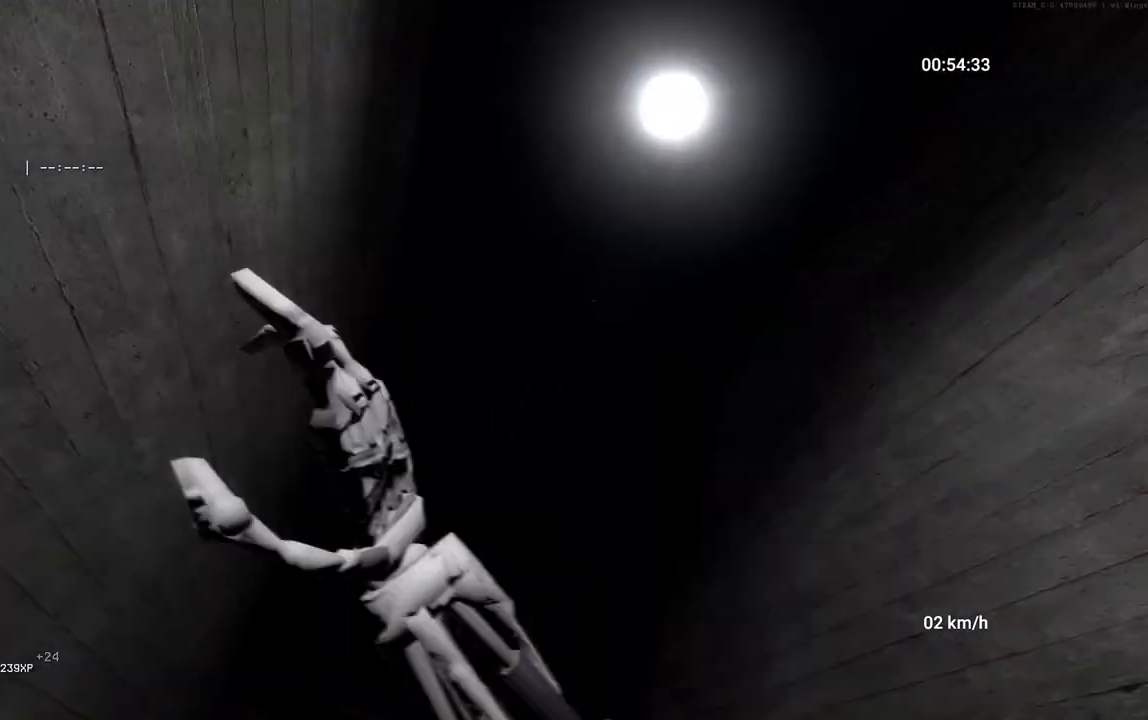
{"keys": ["space", "w"], "mouse": [], "events": [[33, "mouse_right", "down"], [133, "mouse_right", "up"], [250, "space", "down"]]}
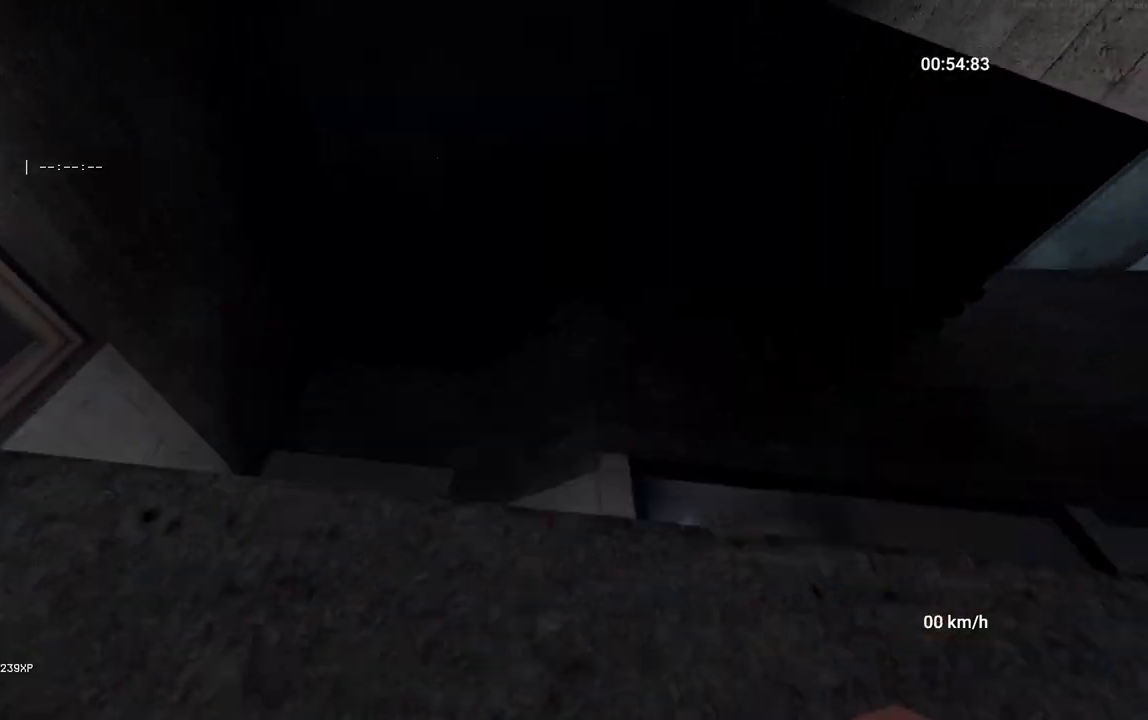
{"keys": ["d"], "mouse": [], "events": [[233, "space", "up"], [283, "d", "down"], [417, "w", "up"]]}
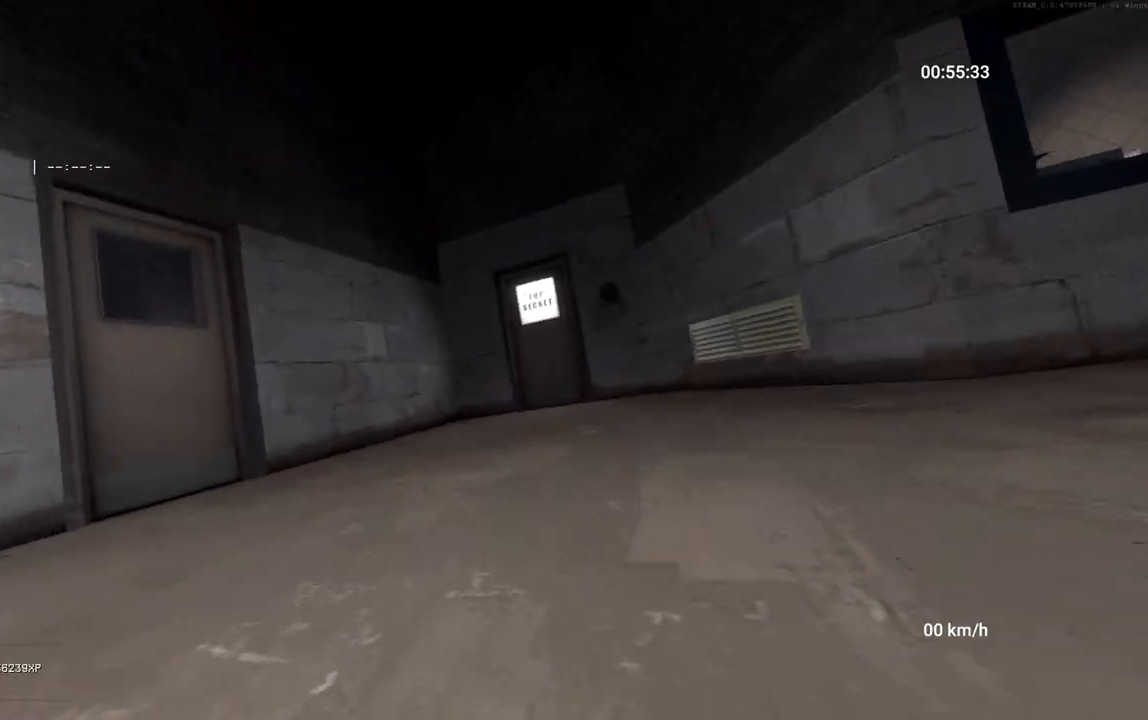
{"keys": ["w"], "mouse": [], "events": [[267, "mouse_right", "down"], [283, "w", "down"], [333, "d", "up"], [417, "mouse_right", "up"]]}
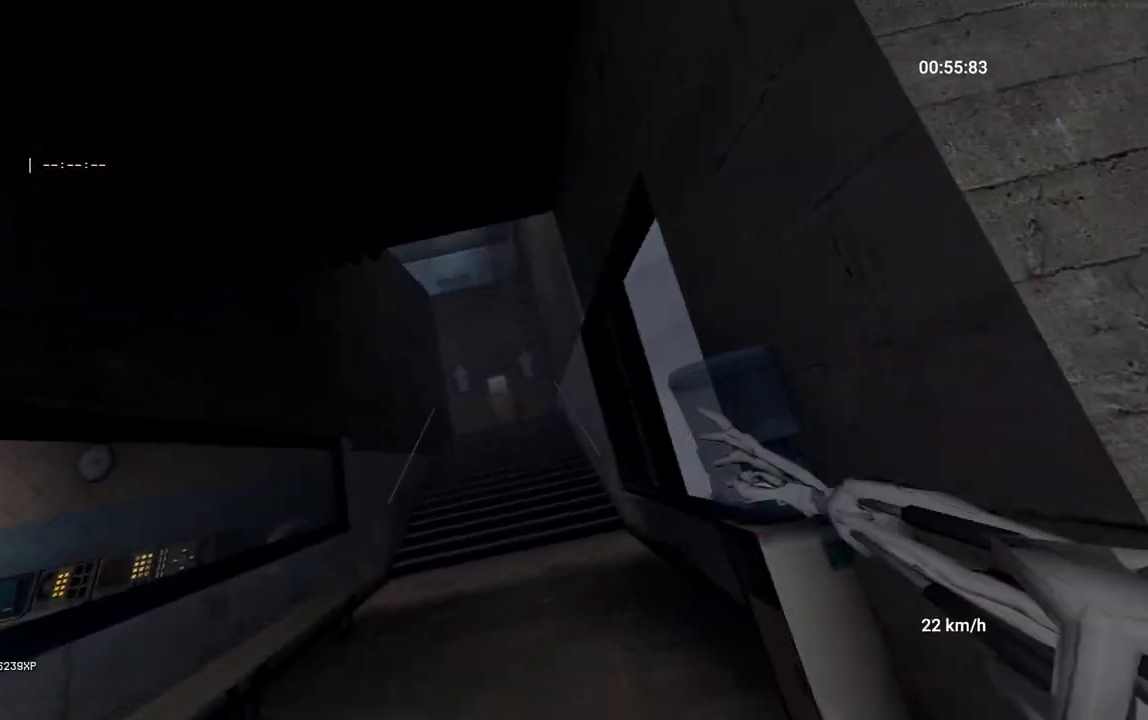
{"keys": ["w"], "mouse": [], "events": [[417, "a", "down"], [500, "a", "up"]]}
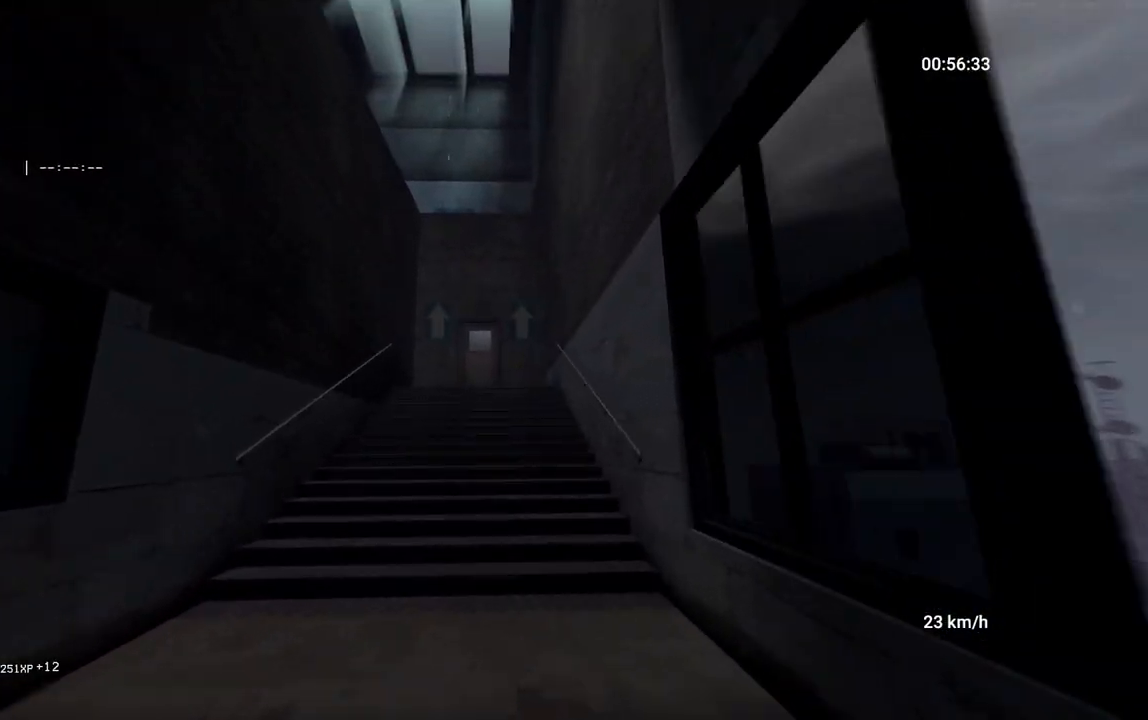
{"keys": ["w"], "mouse": [], "events": []}
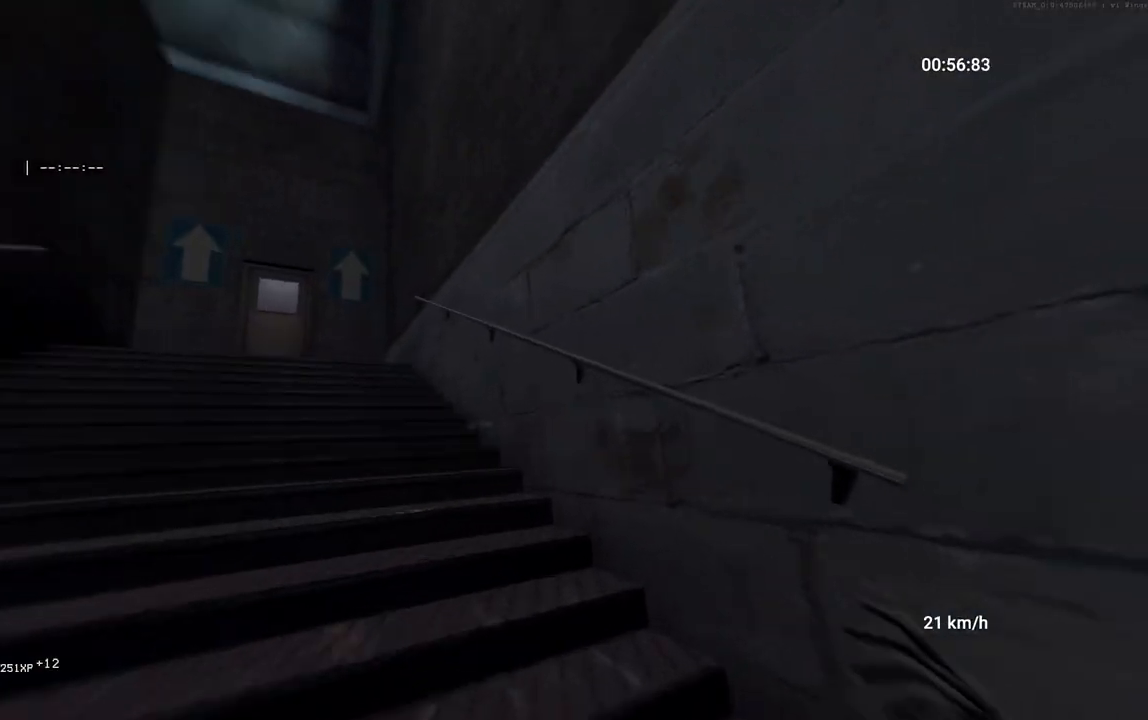
{"keys": ["space", "w"], "mouse": [], "events": [[117, "space", "down"]]}
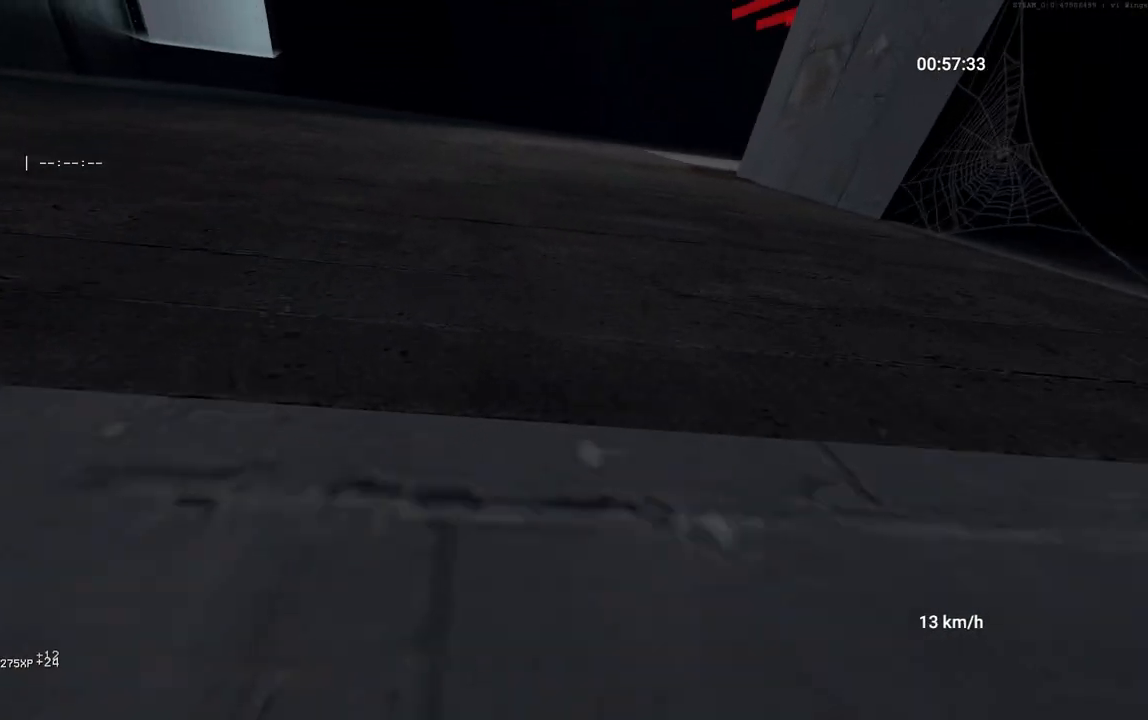
{"keys": ["space", "w"], "mouse": [], "events": []}
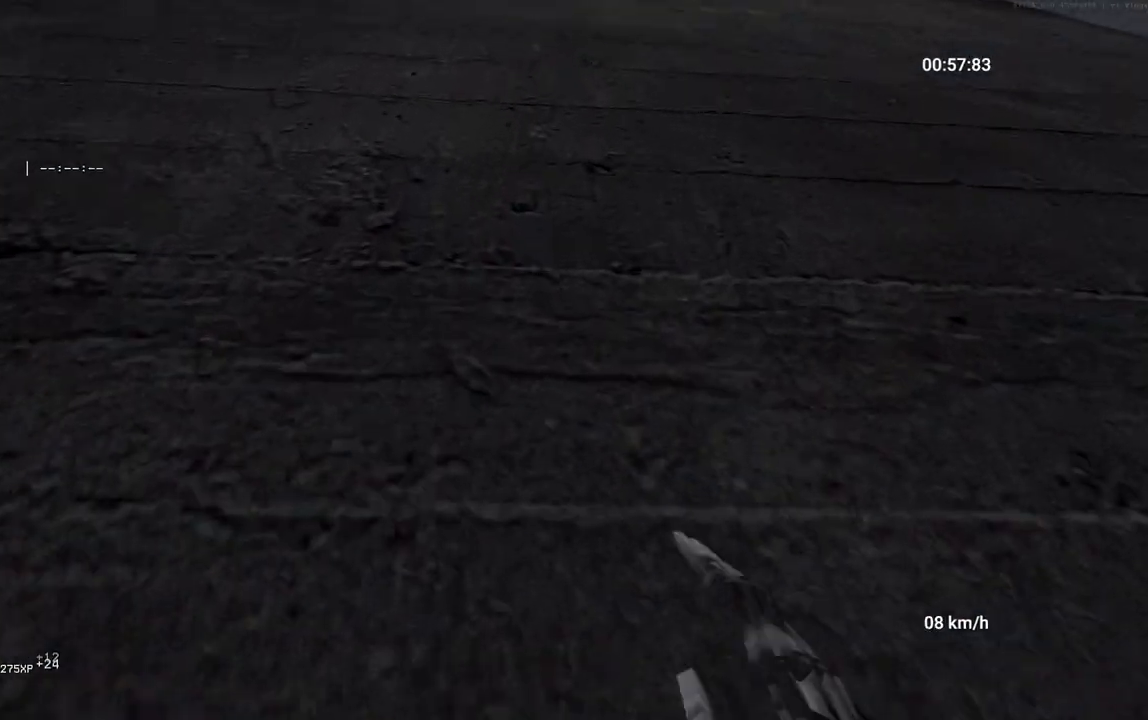
{"keys": ["space", "w"], "mouse": [], "events": []}
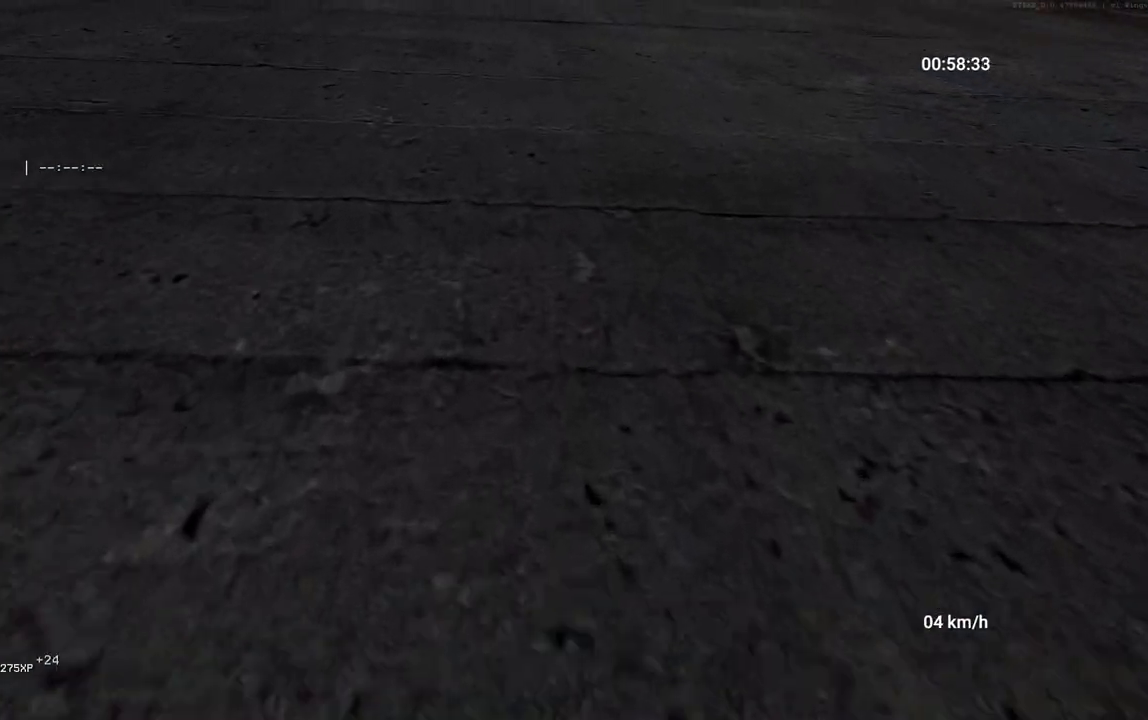
{"keys": ["space", "w"], "mouse": [], "events": [[67, "mouse_right", "down"], [83, "space", "up"], [183, "mouse_right", "up"], [467, "space", "down"]]}